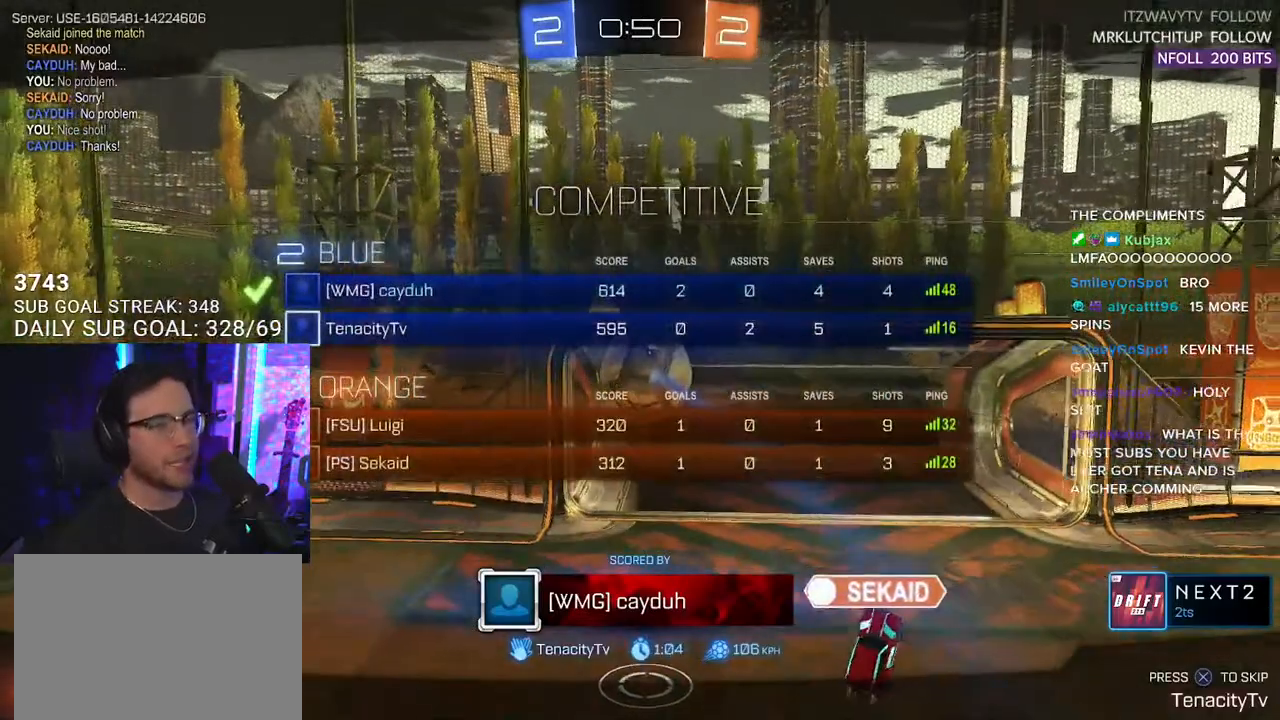
Gameplay with a controller (PlayStation layout); each line is a JSON object with the inputs held at the frame after it. "events" lists button and stick changes between this image and that frame as [ms after this image, input, new state], when the widget could be followed in between. Not read: SELECT START.
{"buttons": [], "left_stick": "center", "right_stick": "center", "events": [[200, "CIRCLE", "down"], [200, "CROSS", "down"], [267, "CIRCLE", "up"], [350, "CROSS", "up"]]}
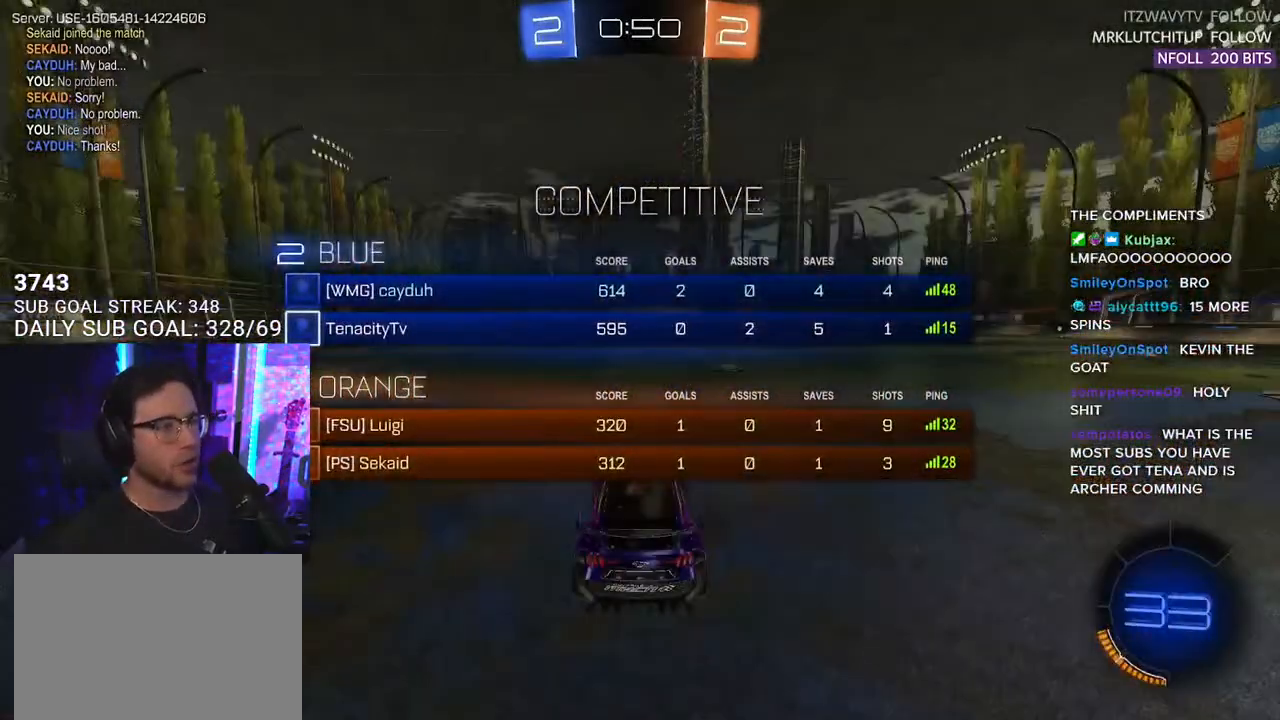
{"buttons": ["TRIANGLE", "R2"], "left_stick": "center", "right_stick": "center", "events": [[250, "R2", "down"], [400, "TRIANGLE", "down"]]}
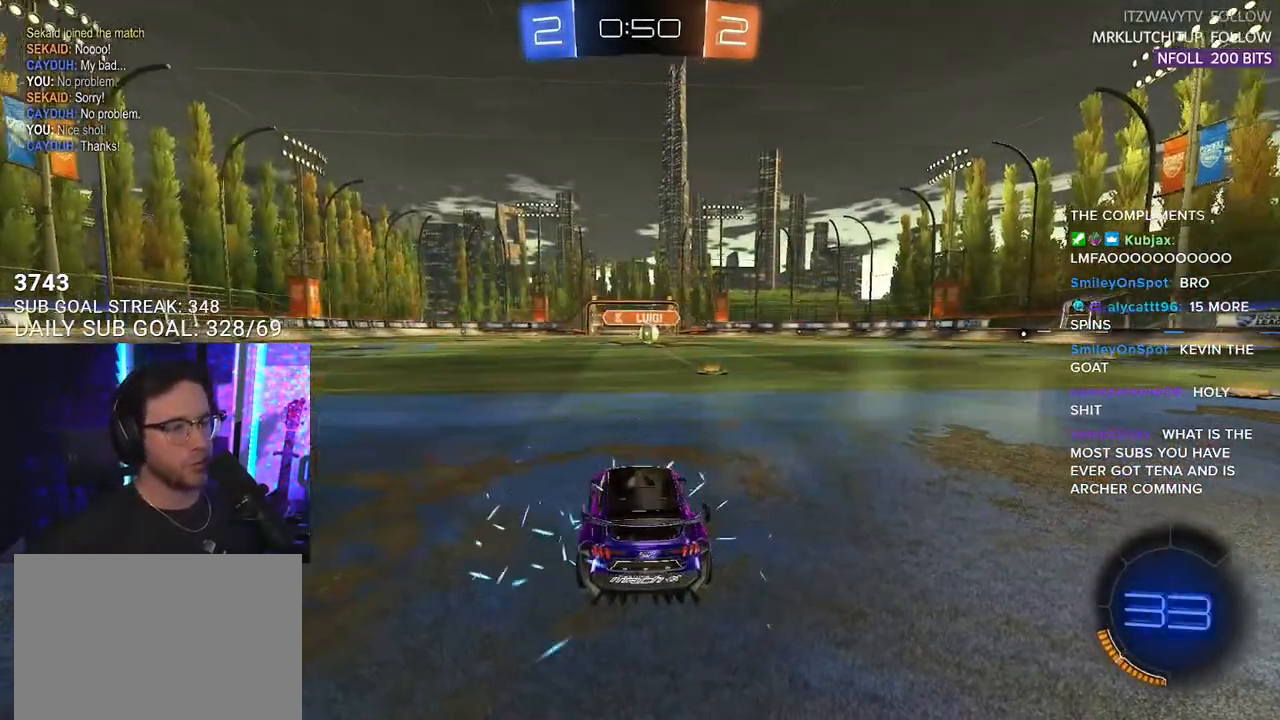
{"buttons": ["R2"], "left_stick": "center", "right_stick": "center", "events": [[50, "TRIANGLE", "up"], [183, "R2", "up"], [433, "R2", "down"]]}
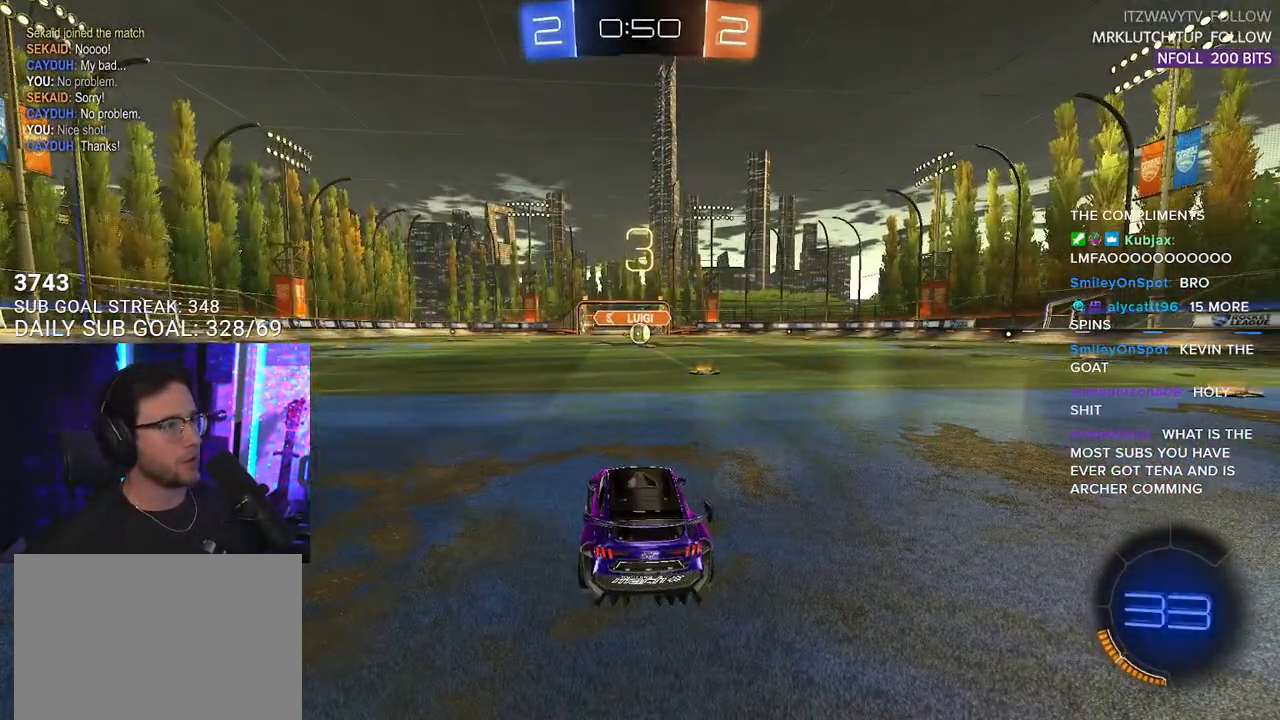
{"buttons": ["R2"], "left_stick": "center", "right_stick": "center", "events": [[233, "TRIANGLE", "down"], [250, "TRIANGLE", "up"], [350, "TRIANGLE", "down"], [433, "TRIANGLE", "up"]]}
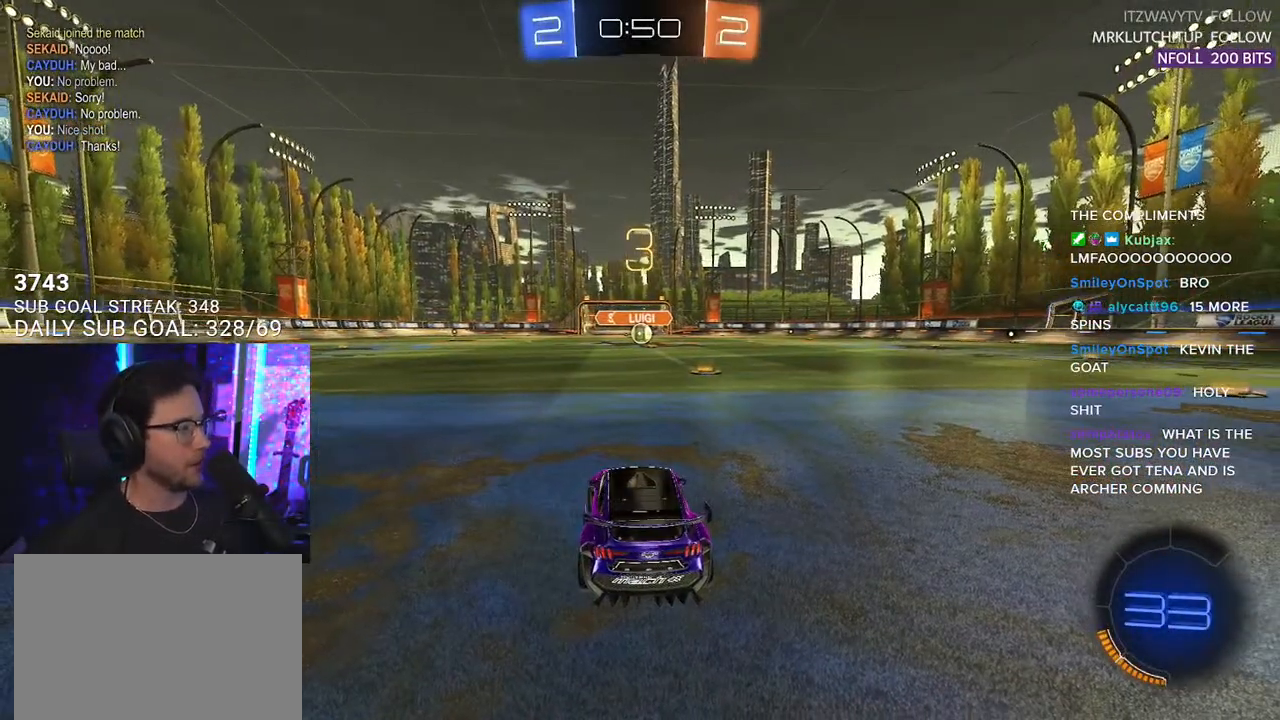
{"buttons": ["TRIANGLE", "R2"], "left_stick": "center", "right_stick": "center", "events": [[283, "TRIANGLE", "down"]]}
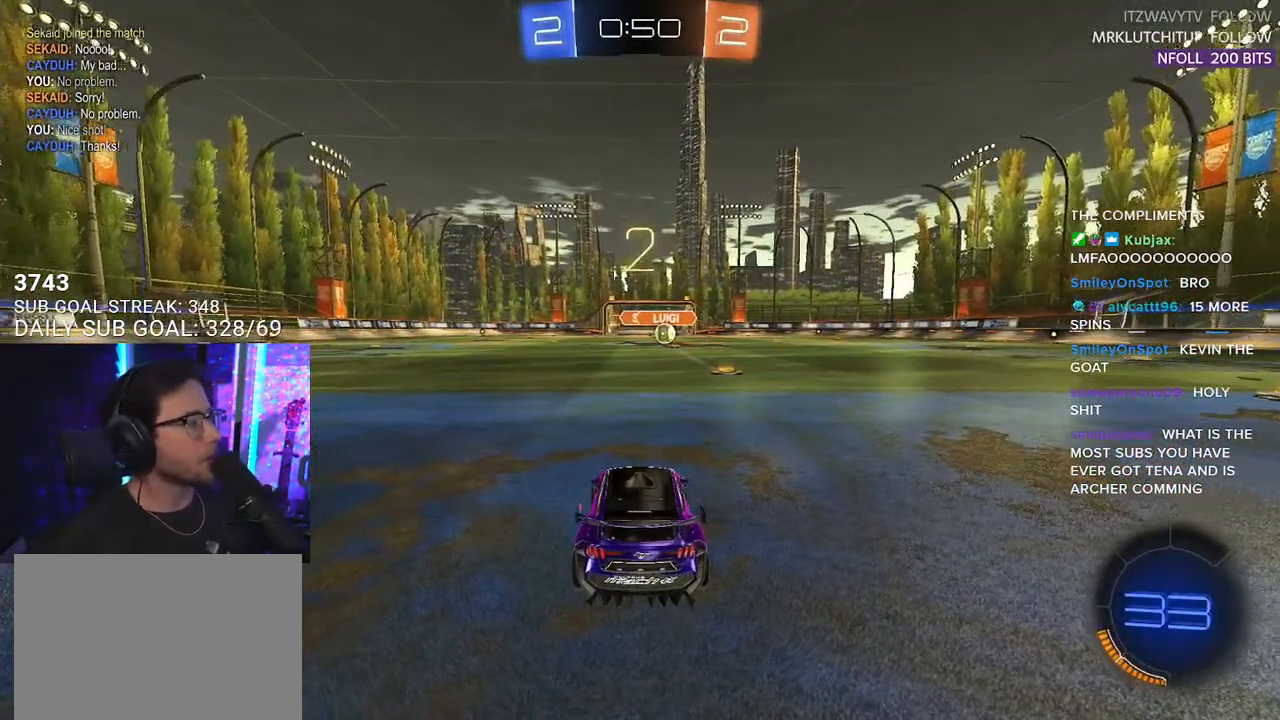
{"buttons": ["TRIANGLE", "R2"], "left_stick": "center", "right_stick": "center", "events": [[83, "TRIANGLE", "up"], [383, "TRIANGLE", "down"], [450, "TRIANGLE", "up"], [500, "TRIANGLE", "down"]]}
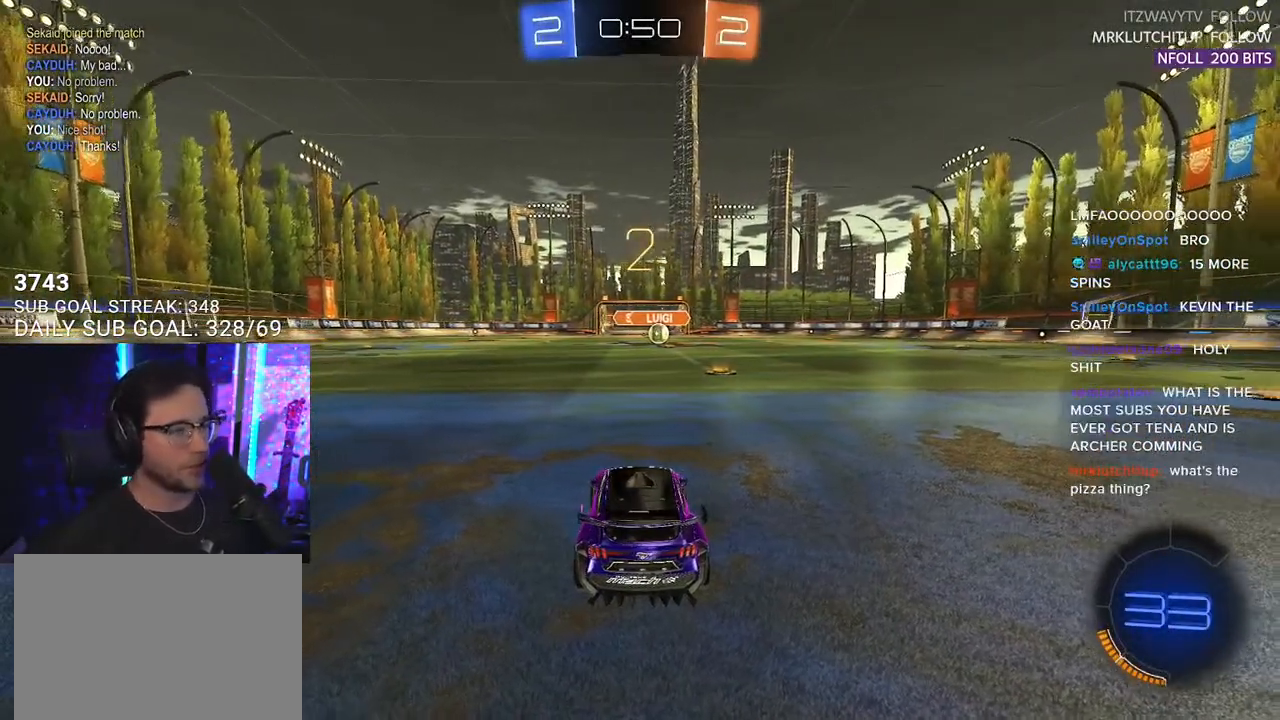
{"buttons": ["L1", "R1", "R2"], "left_stick": "center", "right_stick": "center", "events": [[83, "L1", "down"], [83, "TRIANGLE", "up"], [283, "R1", "down"]]}
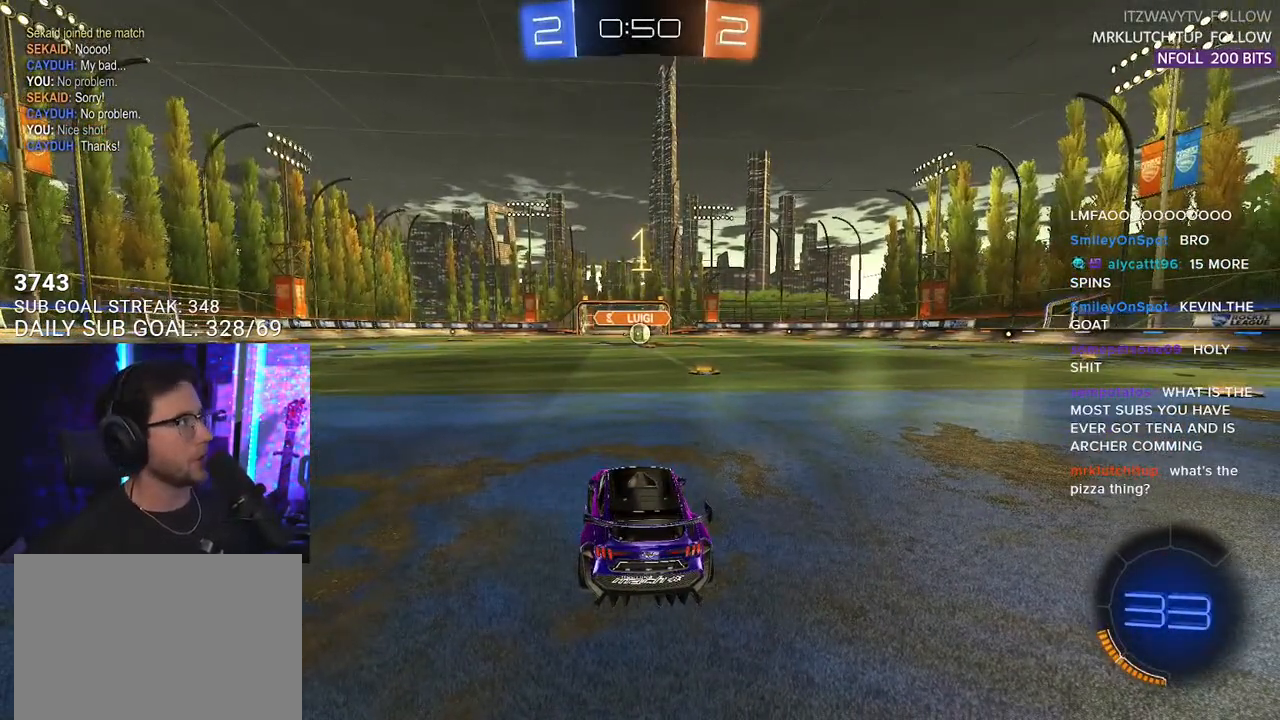
{"buttons": ["L1", "R1", "R2"], "left_stick": "center", "right_stick": "center", "events": []}
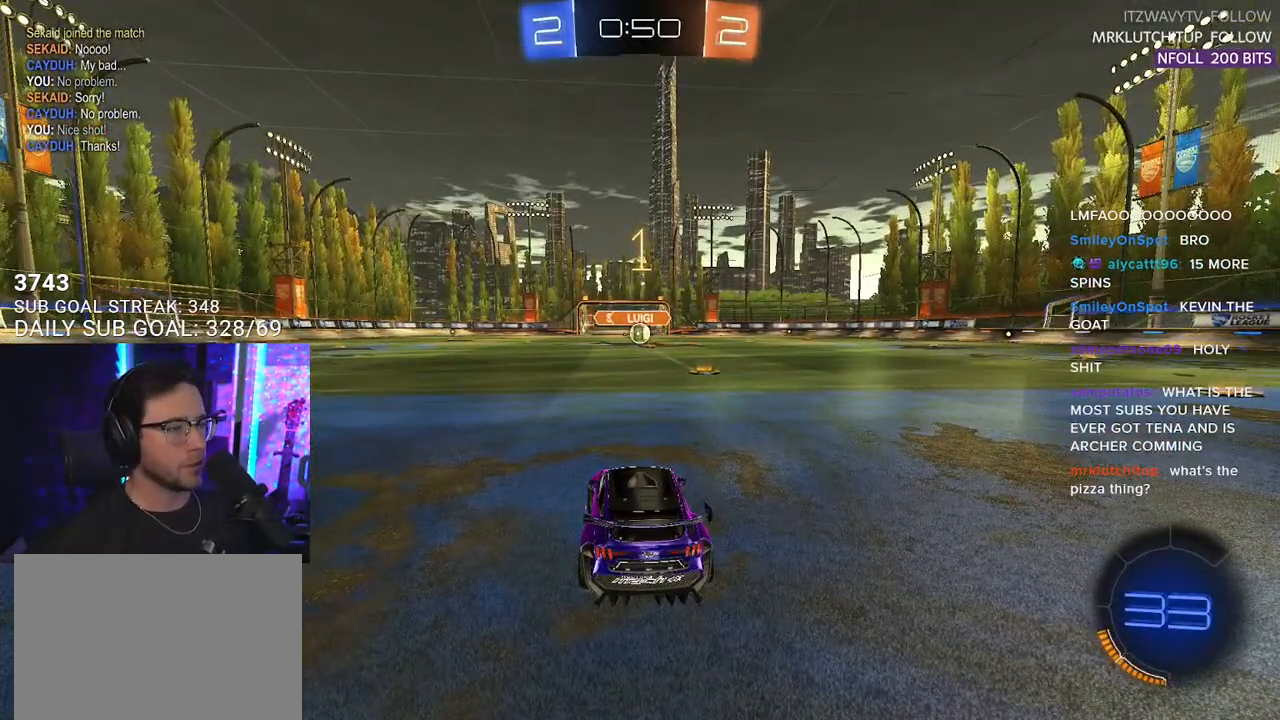
{"buttons": ["L1", "R1", "R2"], "left_stick": "center", "right_stick": "center", "events": [[283, "left_stick", "right"], [400, "left_stick", "center"]]}
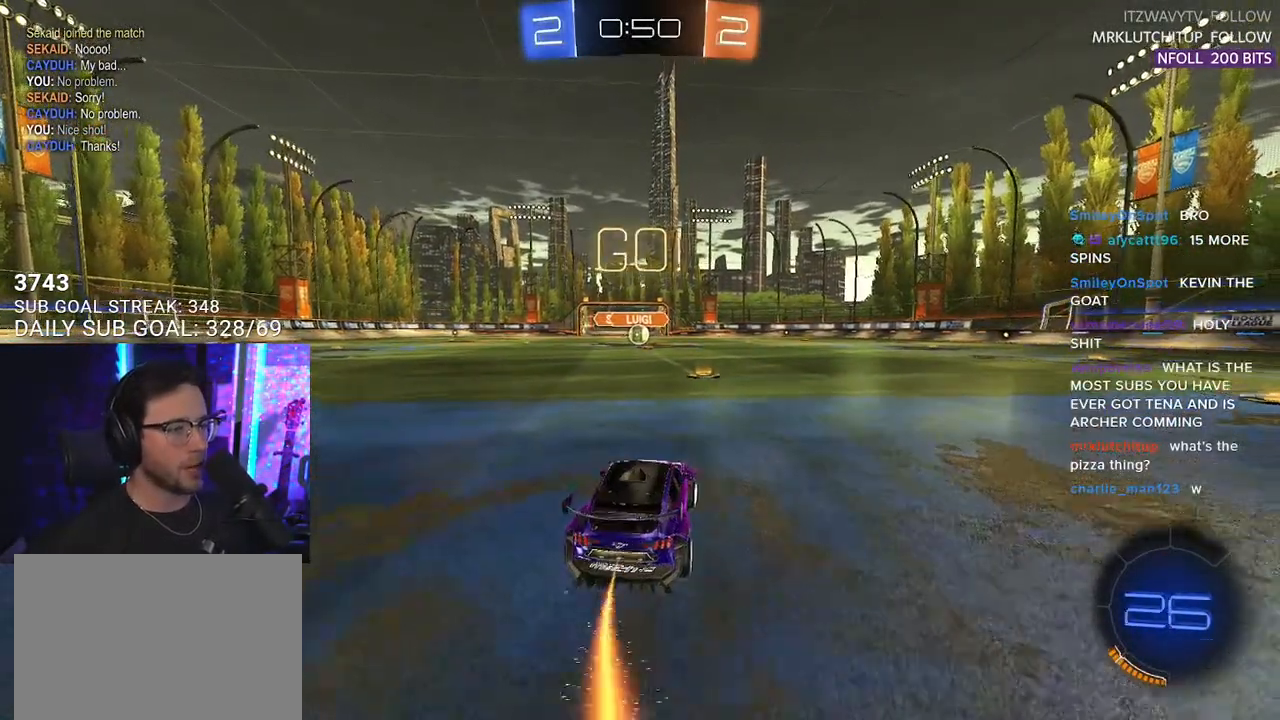
{"buttons": ["CROSS", "L1", "R1", "R2"], "left_stick": "up", "right_stick": "center", "events": [[367, "CROSS", "down"], [367, "left_stick", "up"], [450, "CROSS", "up"], [500, "CROSS", "down"]]}
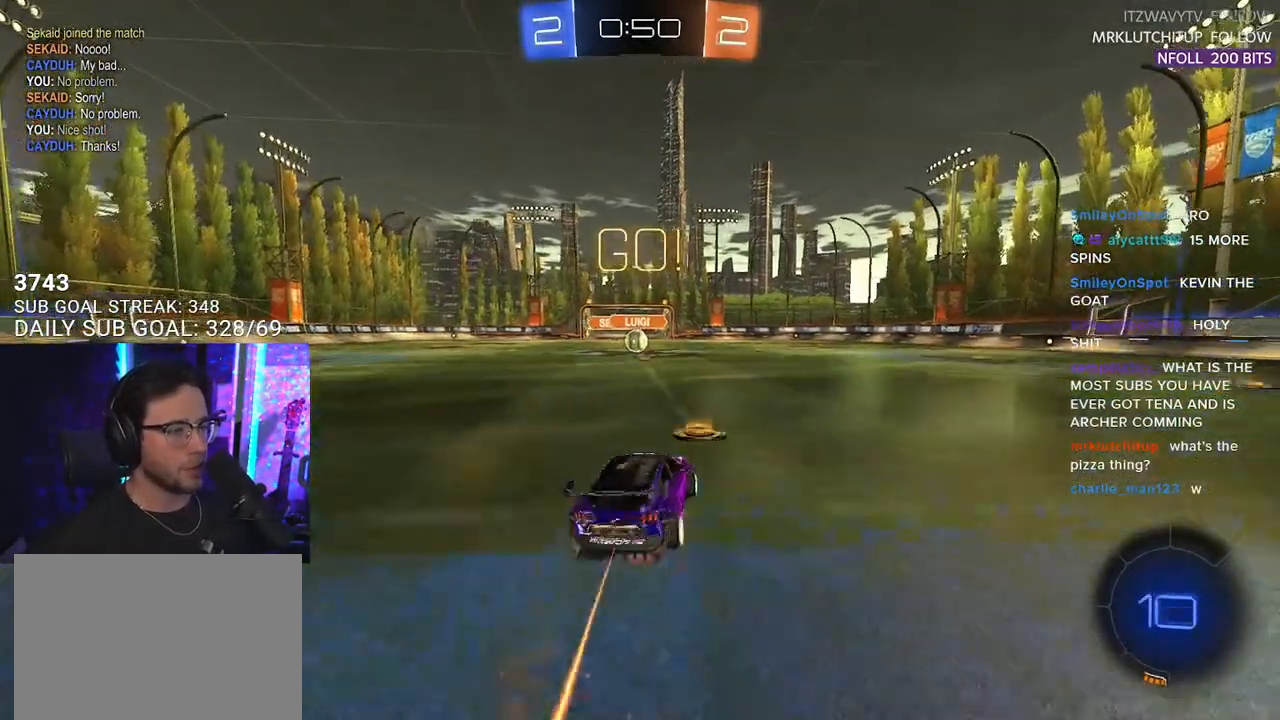
{"buttons": ["SQUARE", "L1", "R1", "R2"], "left_stick": "down-left", "right_stick": "center", "events": [[33, "SQUARE", "down"], [50, "left_stick", "down-right"], [100, "CROSS", "up"], [167, "left_stick", "down"], [333, "left_stick", "down-left"]]}
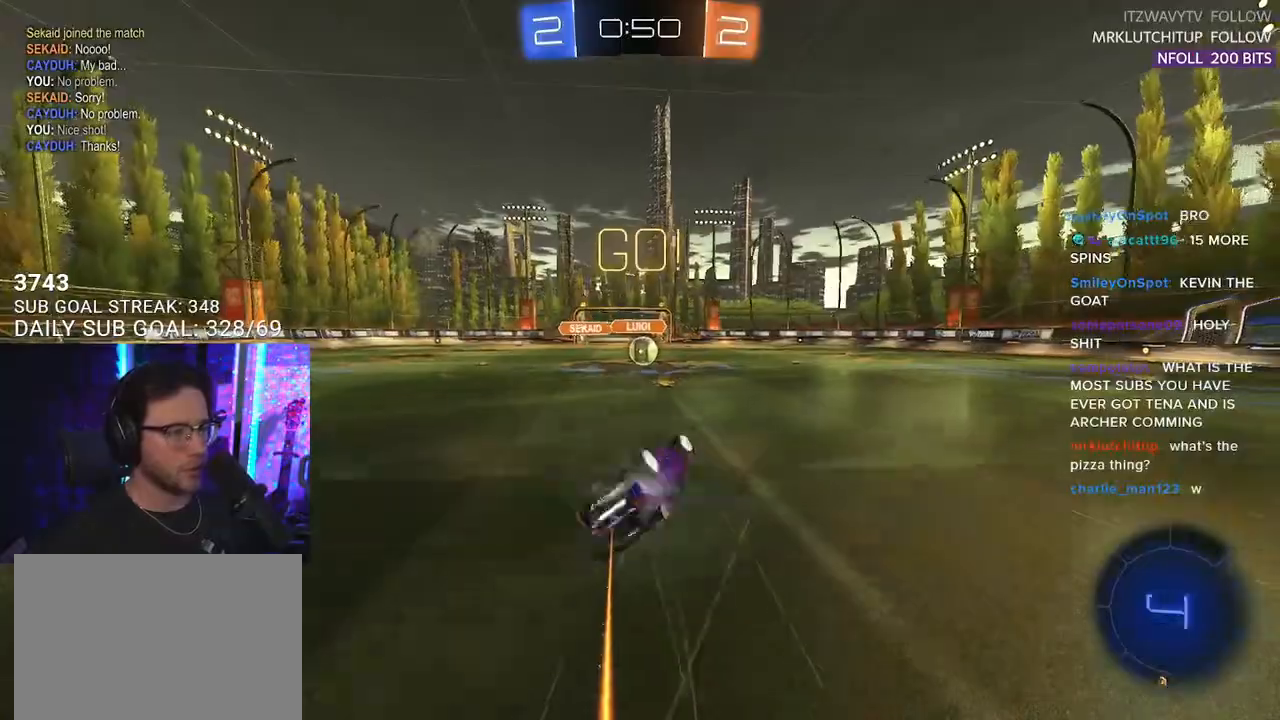
{"buttons": ["R1", "R2"], "left_stick": "center", "right_stick": "center", "events": [[250, "L1", "up"], [250, "left_stick", "center"], [450, "SQUARE", "up"]]}
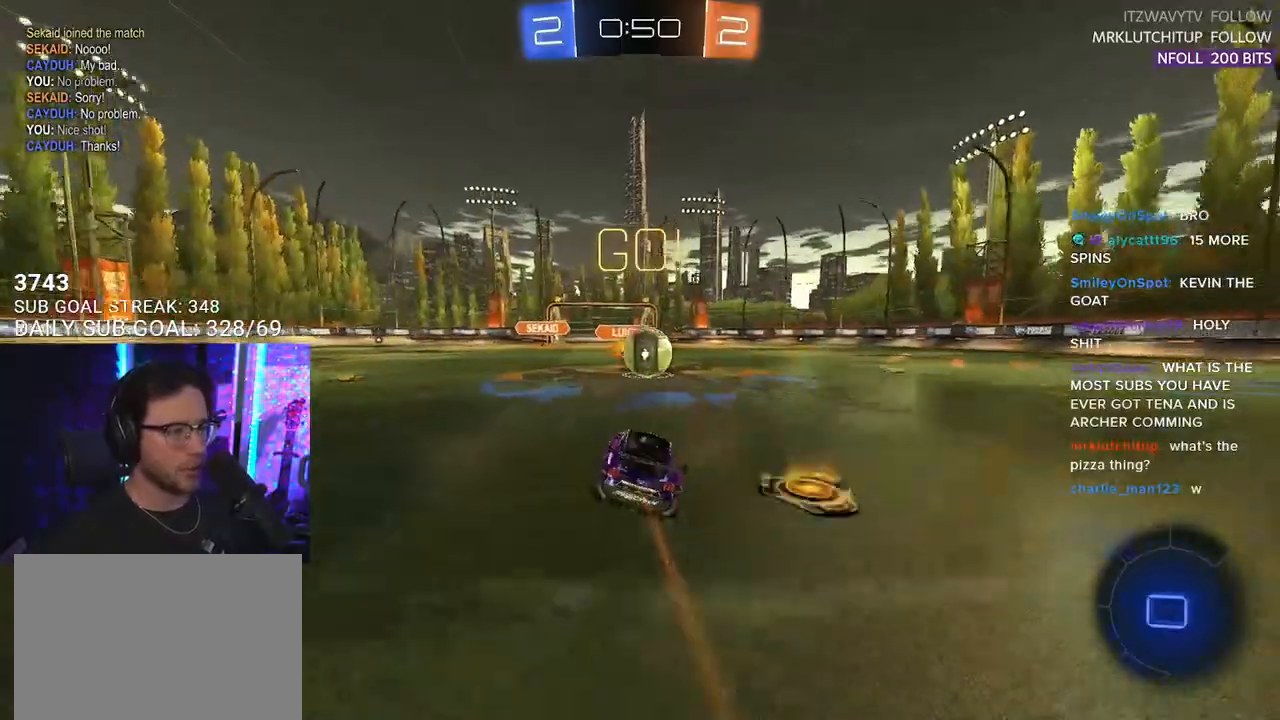
{"buttons": ["CROSS", "R2", "L3"], "left_stick": "down-right", "right_stick": "center", "events": [[50, "R1", "up"], [217, "CROSS", "down"], [250, "left_stick", "up-right"], [267, "L2", "down"], [283, "CROSS", "up"], [367, "CROSS", "down"], [383, "L2", "up"], [383, "L3", "down"], [433, "left_stick", "down-right"]]}
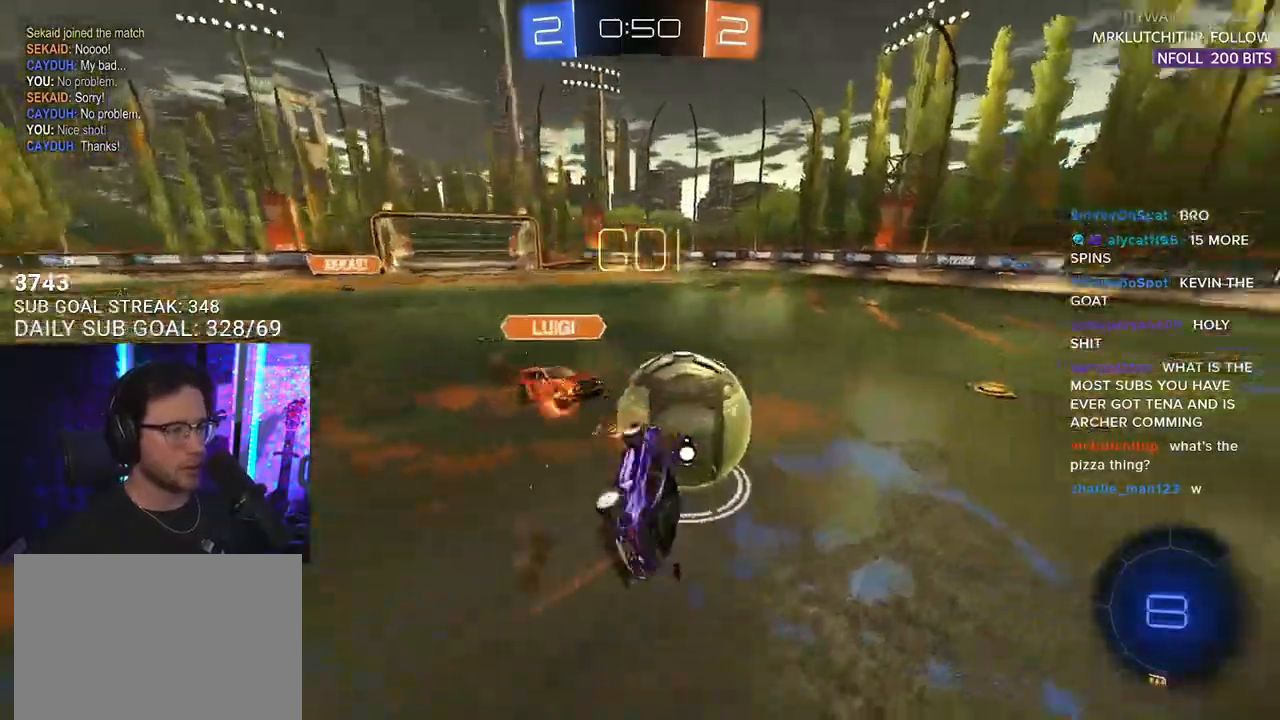
{"buttons": ["R2", "L3"], "left_stick": "up", "right_stick": "center"}
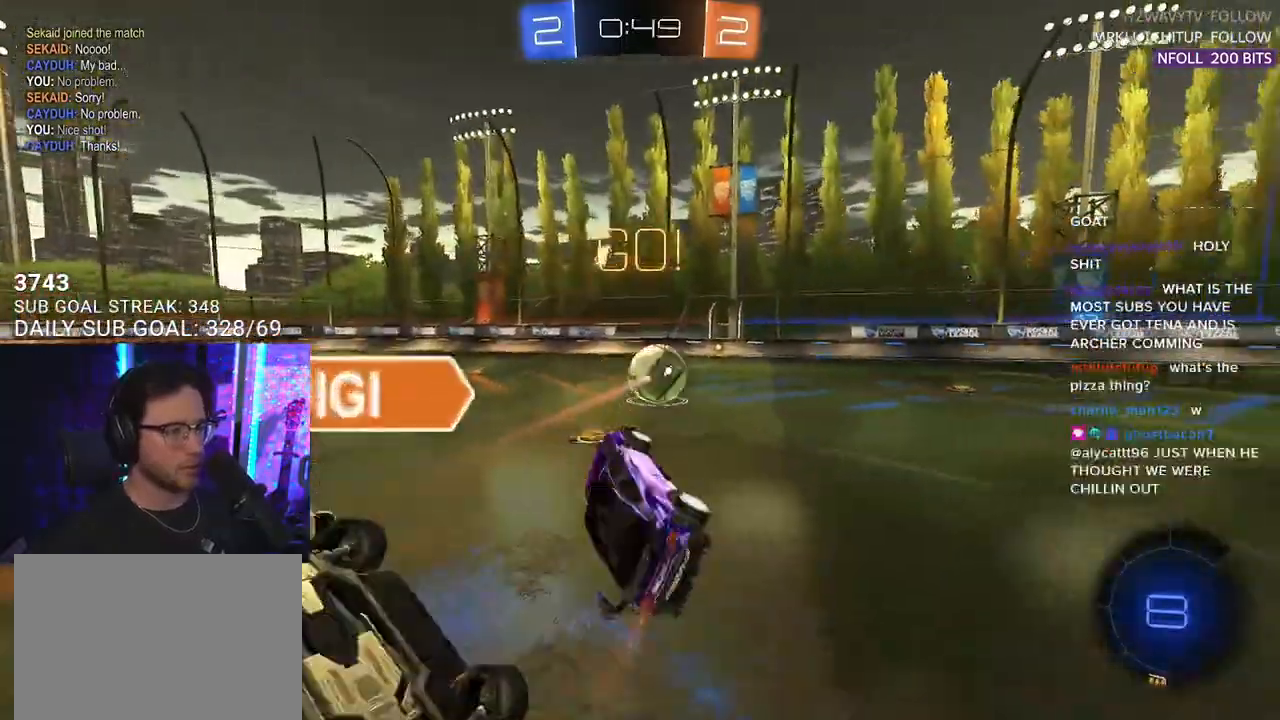
{"buttons": ["R2"], "left_stick": "right", "right_stick": "center", "events": [[83, "L3", "up"], [83, "left_stick", "right"], [317, "left_stick", "center"], [333, "TRIANGLE", "down"], [433, "TRIANGLE", "up"], [433, "left_stick", "right"]]}
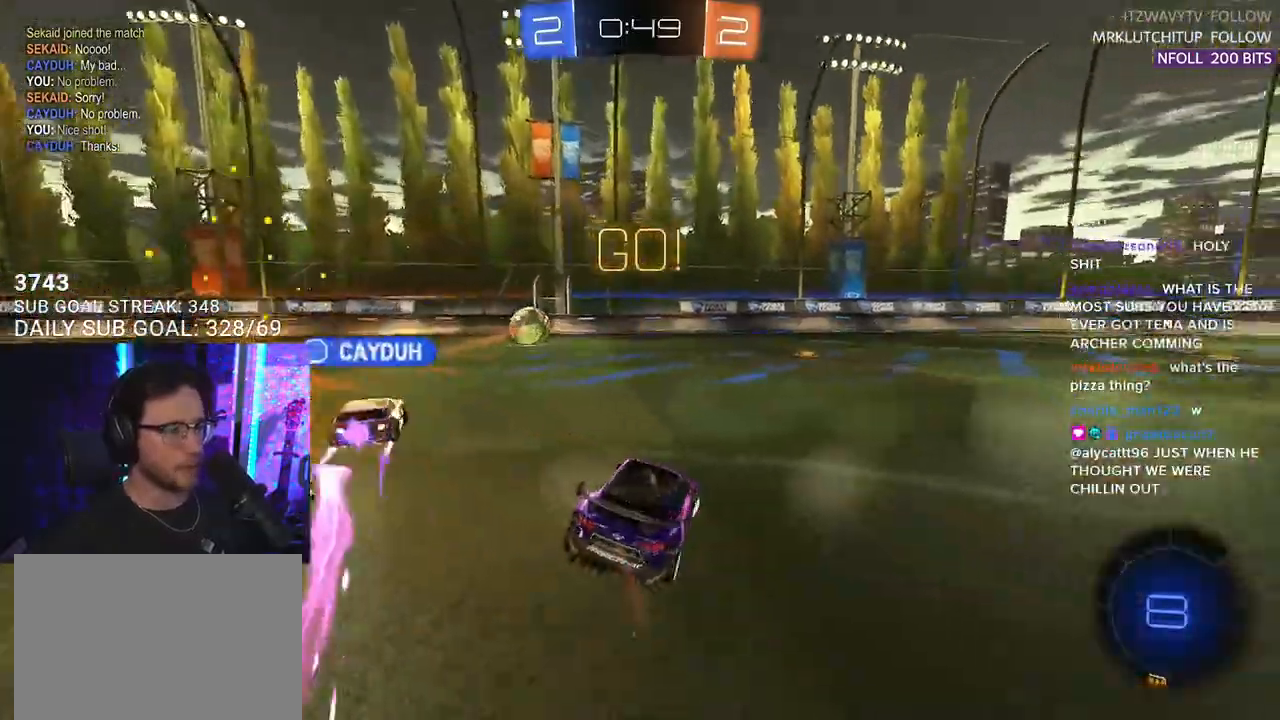
{"buttons": ["R1", "R2"], "left_stick": "center", "right_stick": "center", "events": [[150, "left_stick", "center"], [267, "left_stick", "left"], [350, "R1", "down"], [433, "left_stick", "center"]]}
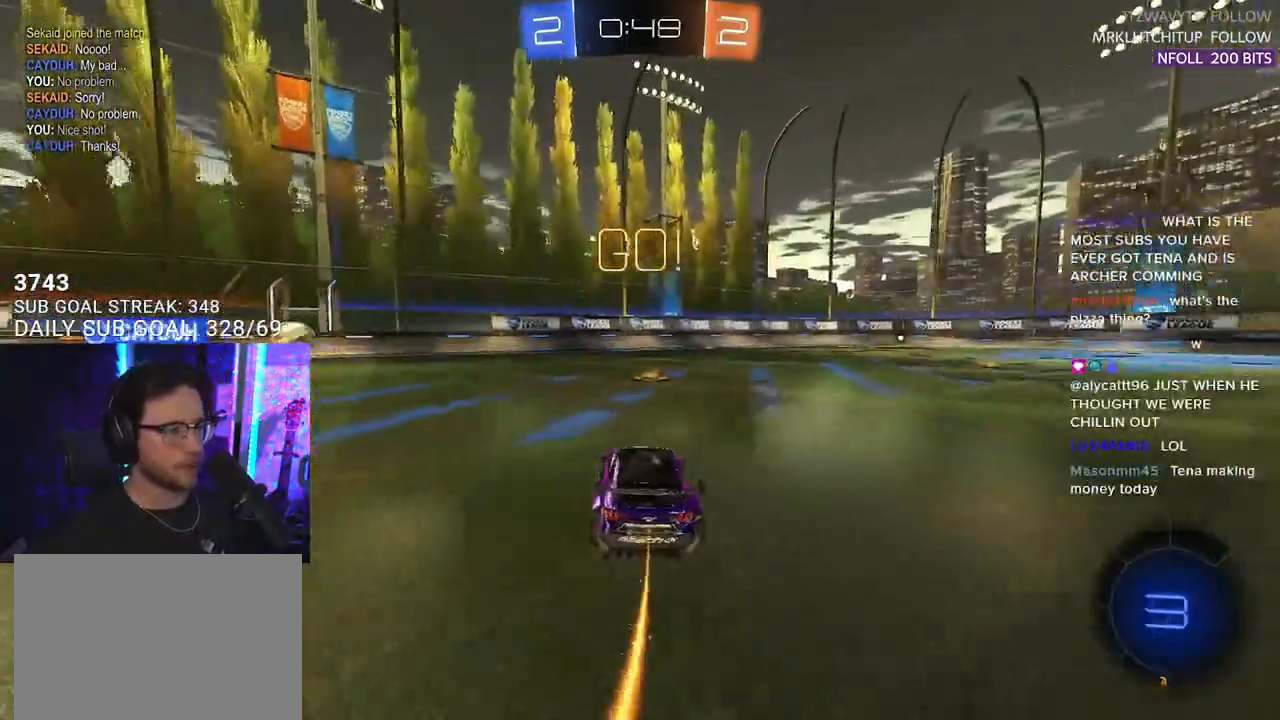
{"buttons": ["R2"], "left_stick": "right", "right_stick": "center", "events": [[150, "R1", "up"], [250, "left_stick", "right"]]}